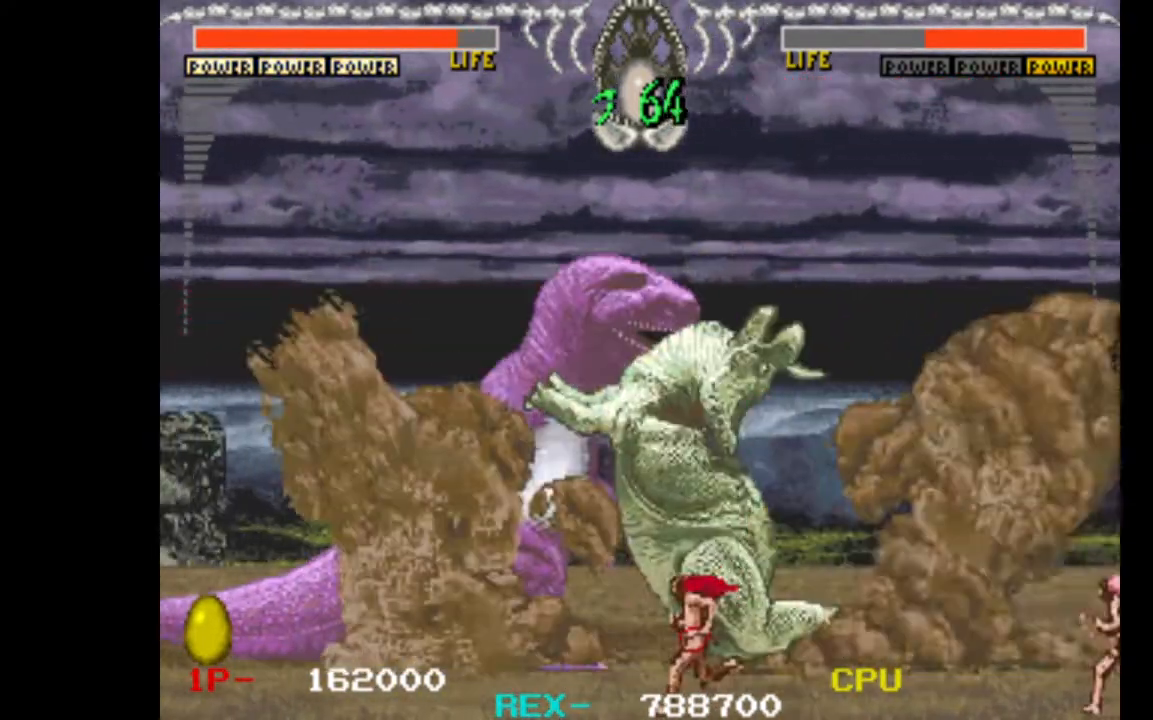
Gameplay with keyboard; each line is a JSON object with the keys held at the frame after it. "events" lists presses ("down") and releases ("up") of "c", "d", "down", "left", "q", "right", "s", "shift", "space", "up", "w" and "x" between this image and that frame as [ms after this image, input, new state], when the widget could be followed in between. No other keys are recorded. Mouse input is not recorded.
{"keys": ["down", "right", "w"], "events": [[100, "w", "down"], [200, "w", "up"], [283, "w", "down"], [383, "w", "up"], [433, "w", "down"]]}
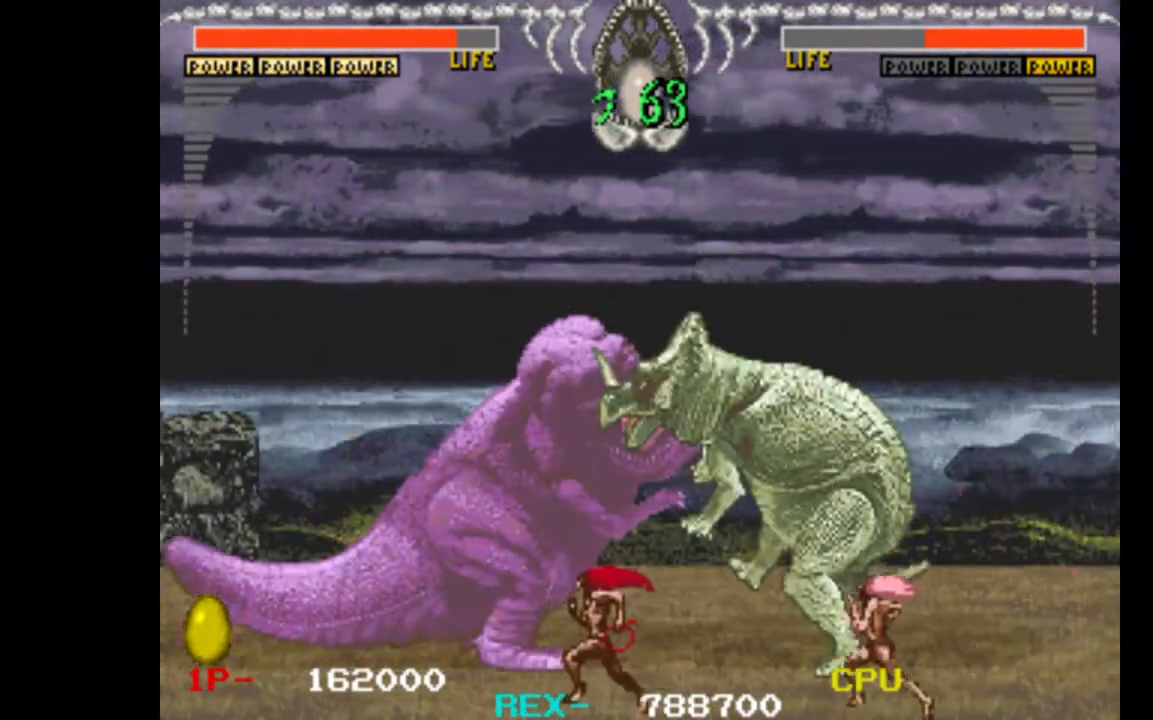
{"keys": ["down", "right"], "events": [[67, "w", "up"], [117, "w", "down"], [250, "w", "up"], [300, "w", "down"], [450, "w", "up"]]}
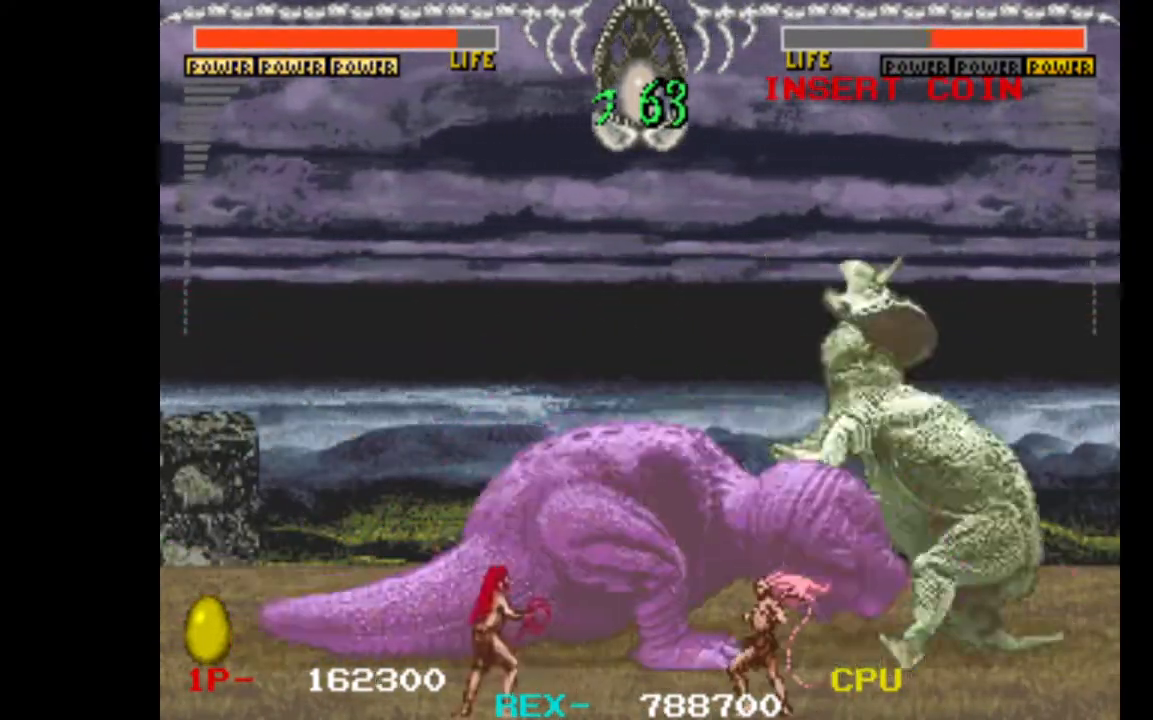
{"keys": ["down", "right", "w"], "events": [[33, "w", "down"], [133, "w", "up"], [450, "w", "down"]]}
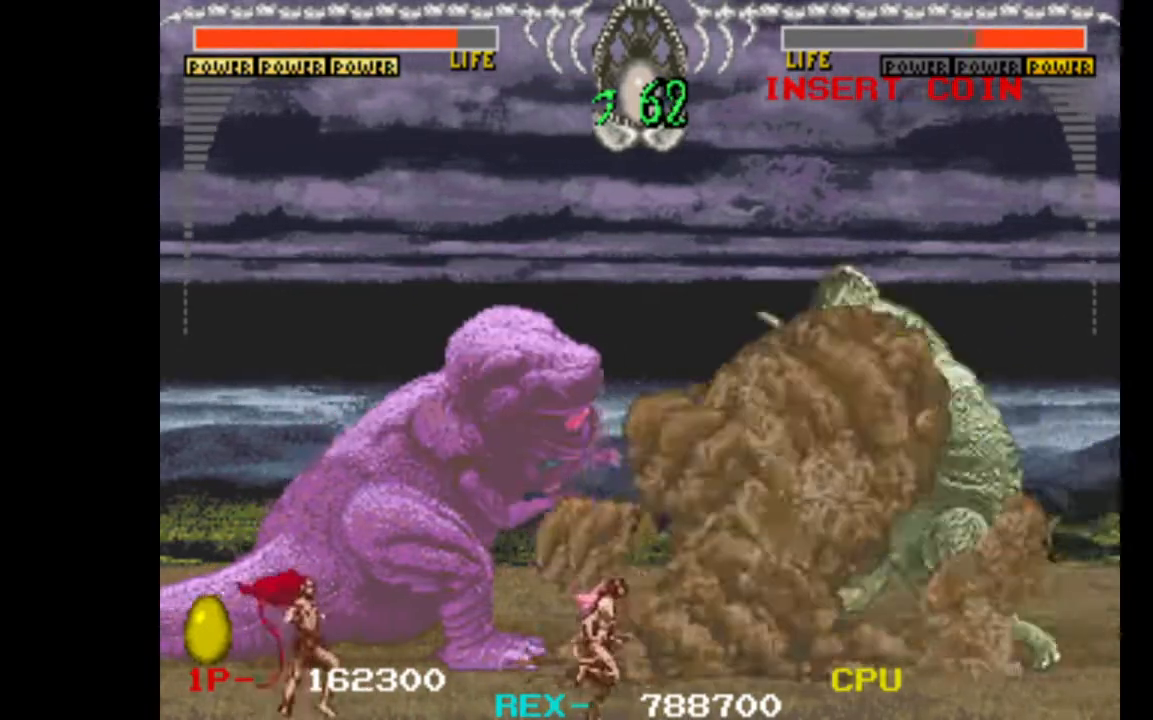
{"keys": ["down", "right"], "events": [[50, "w", "up"], [150, "w", "down"], [233, "w", "up"], [333, "w", "down"], [467, "w", "up"]]}
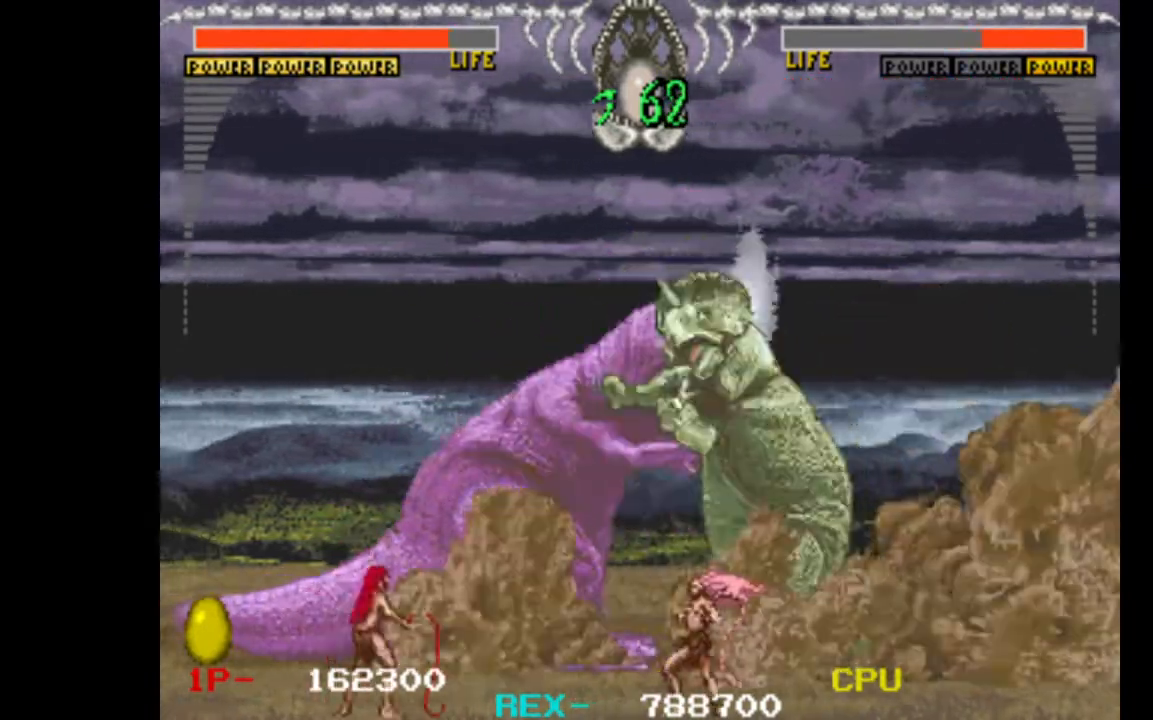
{"keys": ["down", "right", "w"], "events": [[17, "w", "down"], [167, "w", "up"], [250, "w", "down"], [350, "w", "up"], [433, "w", "down"]]}
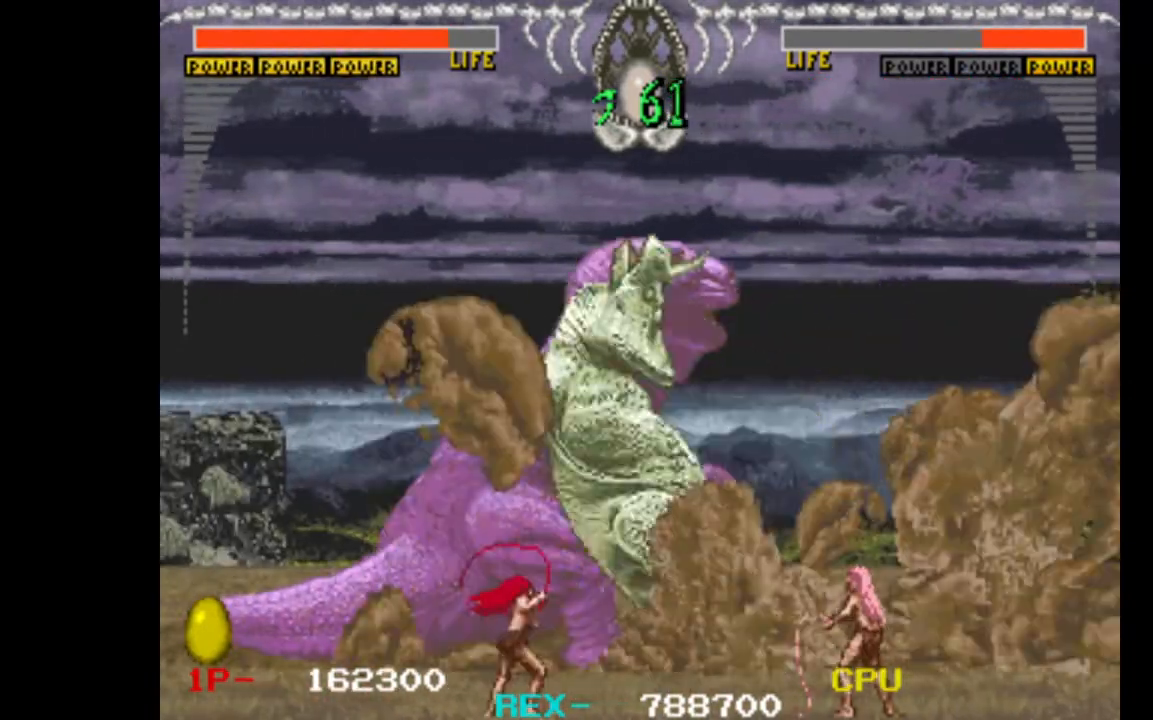
{"keys": [], "events": [[33, "w", "up"], [133, "w", "down"], [217, "w", "up"], [317, "w", "down"], [400, "w", "up"], [450, "down", "up"], [500, "right", "up"]]}
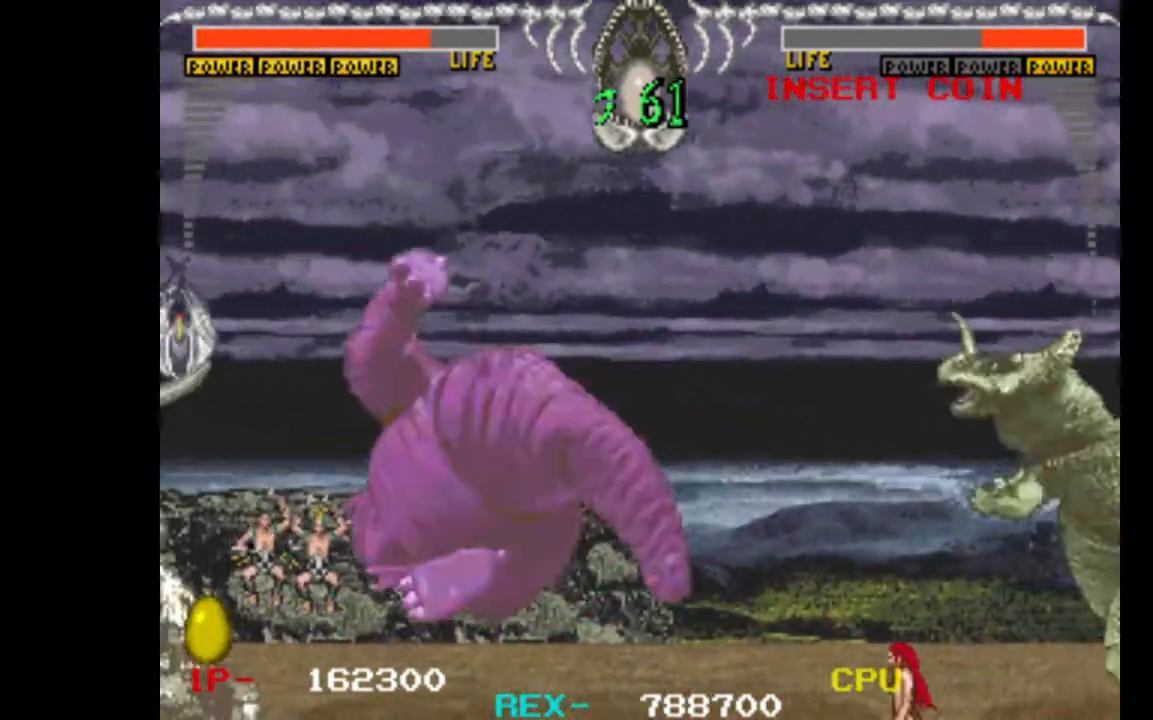
{"keys": [], "events": [[100, "up", "down"], [150, "up", "up"], [283, "up", "down"], [333, "up", "up"], [417, "up", "down"], [467, "up", "up"]]}
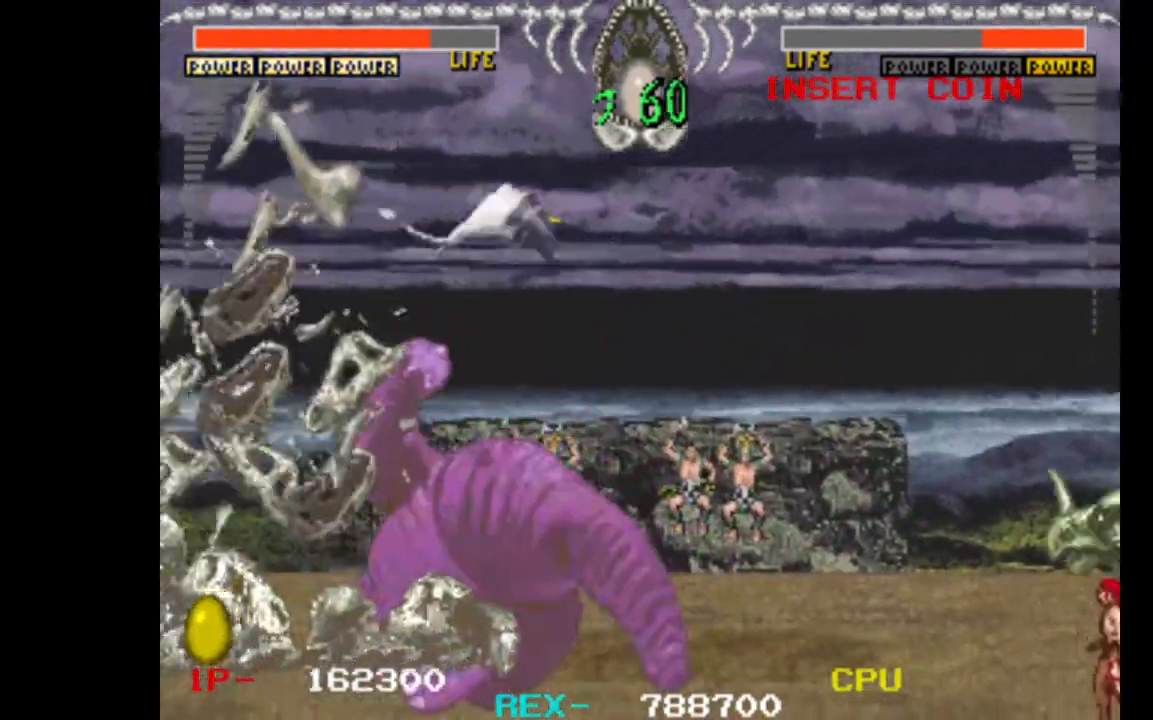
{"keys": [], "events": [[67, "up", "down"], [150, "up", "up"], [250, "up", "down"], [350, "up", "up"], [433, "up", "down"], [483, "up", "up"]]}
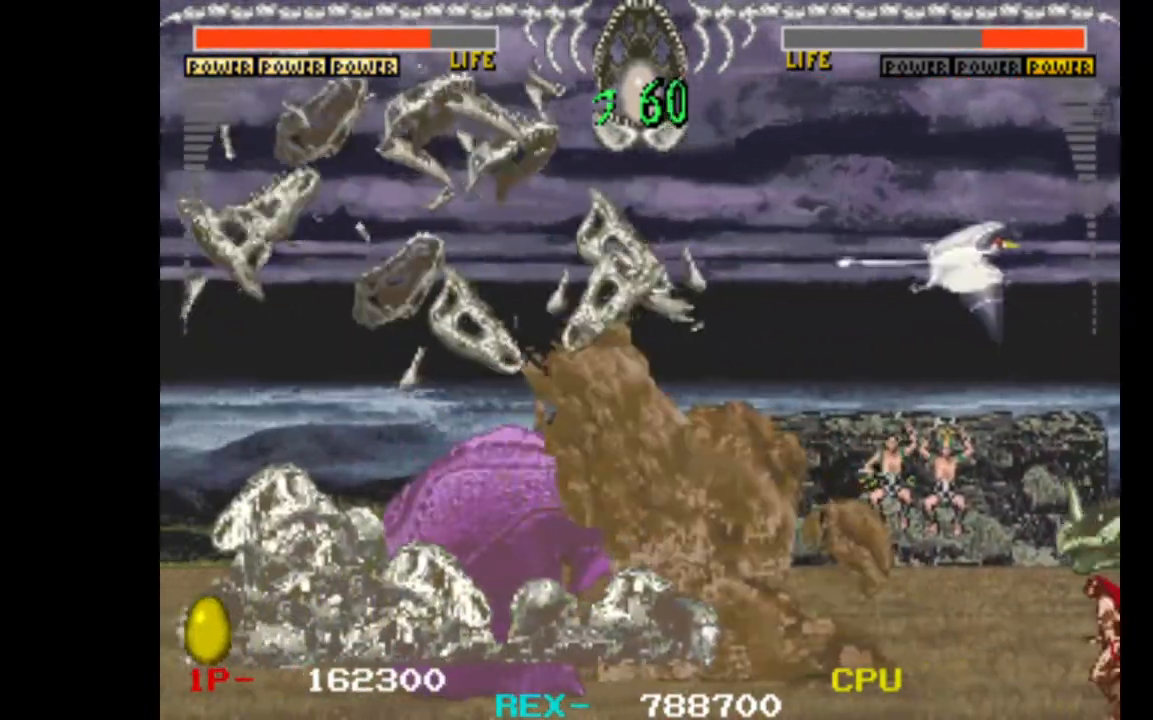
{"keys": [], "events": [[83, "up", "down"], [167, "up", "up"], [267, "up", "down"], [317, "up", "up"], [400, "up", "down"], [500, "up", "up"]]}
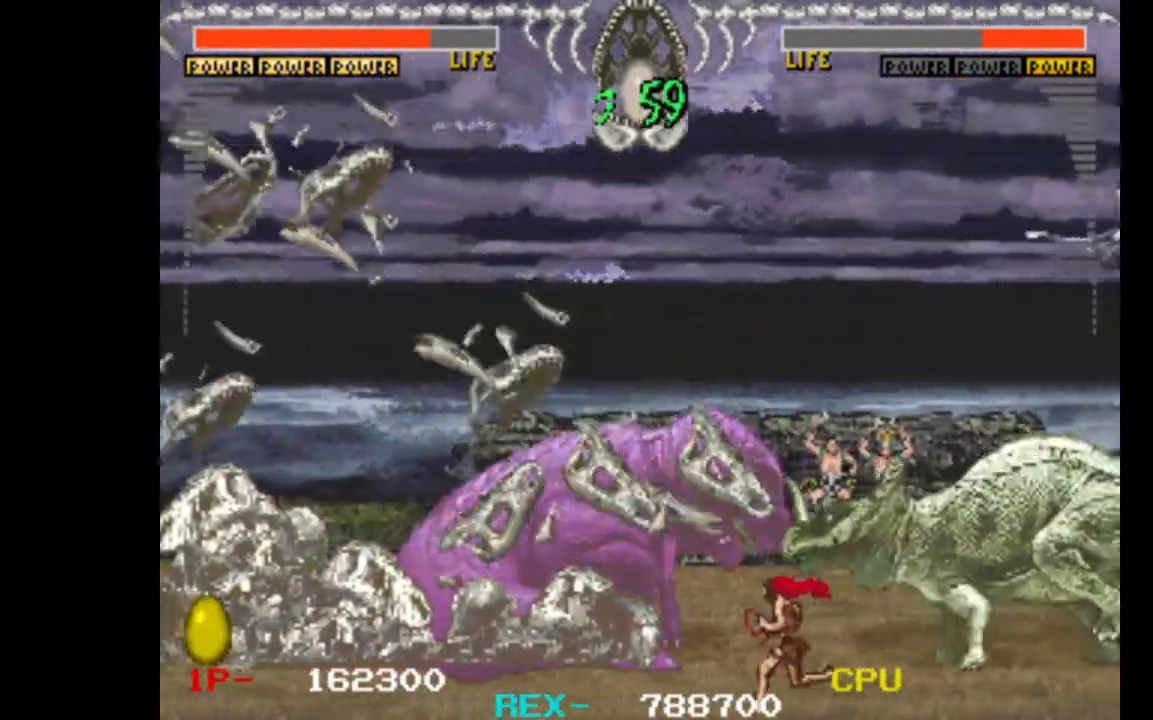
{"keys": ["down", "right"], "events": [[50, "right", "down"], [100, "down", "down"], [183, "w", "down"], [283, "w", "up"], [367, "w", "down"], [467, "w", "up"]]}
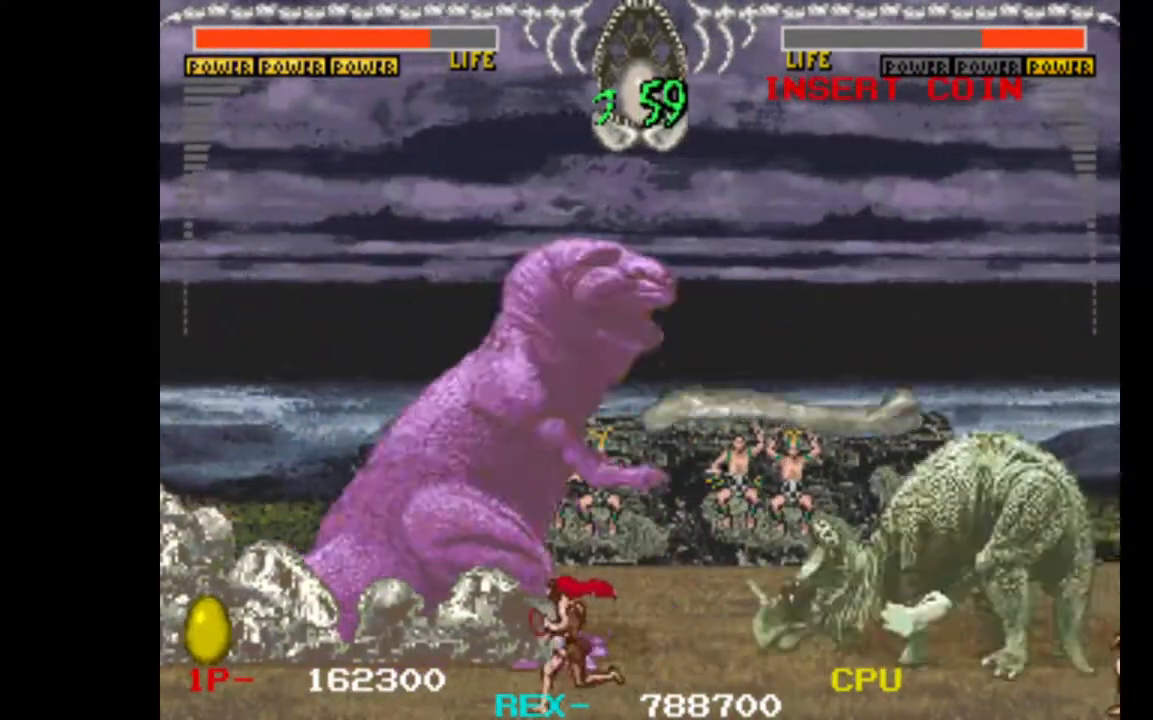
{"keys": ["down", "right", "w"], "events": [[67, "w", "down"], [150, "w", "up"], [250, "w", "down"], [333, "w", "up"], [433, "w", "down"]]}
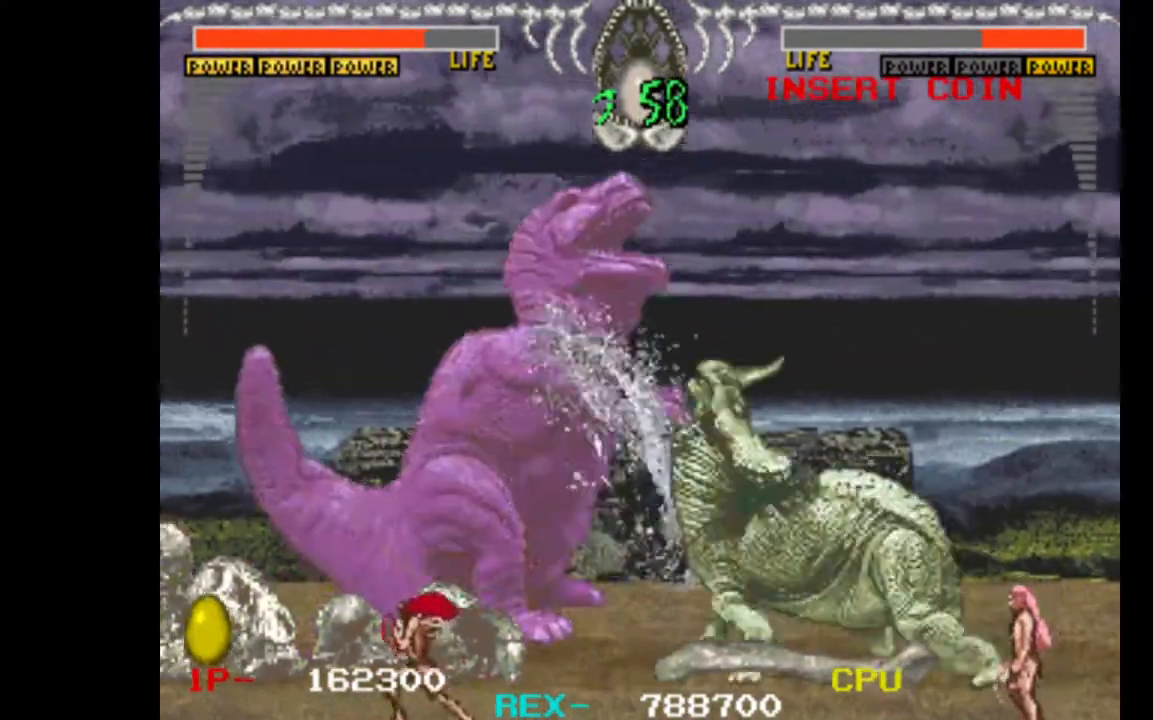
{"keys": ["up"], "events": [[83, "w", "up"], [117, "w", "down"], [267, "w", "up"], [350, "down", "up"], [400, "right", "up"], [500, "up", "down"]]}
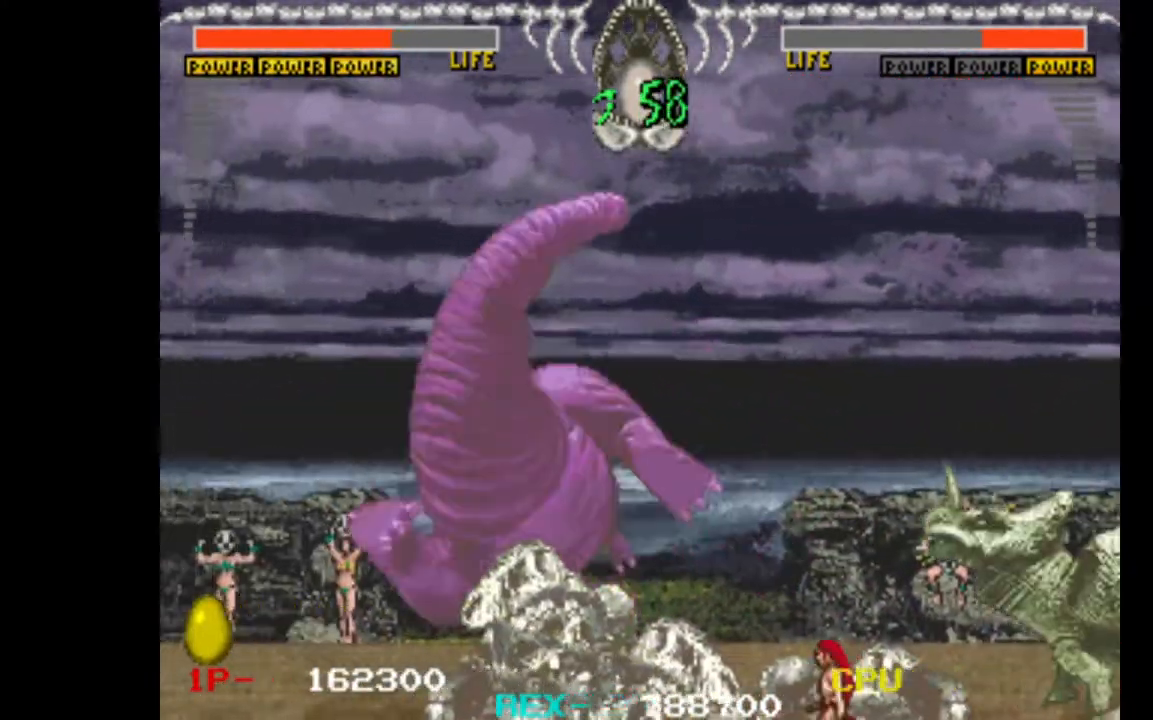
{"keys": [], "events": [[50, "up", "up"], [183, "up", "down"], [233, "up", "up"], [367, "up", "down"], [417, "up", "up"]]}
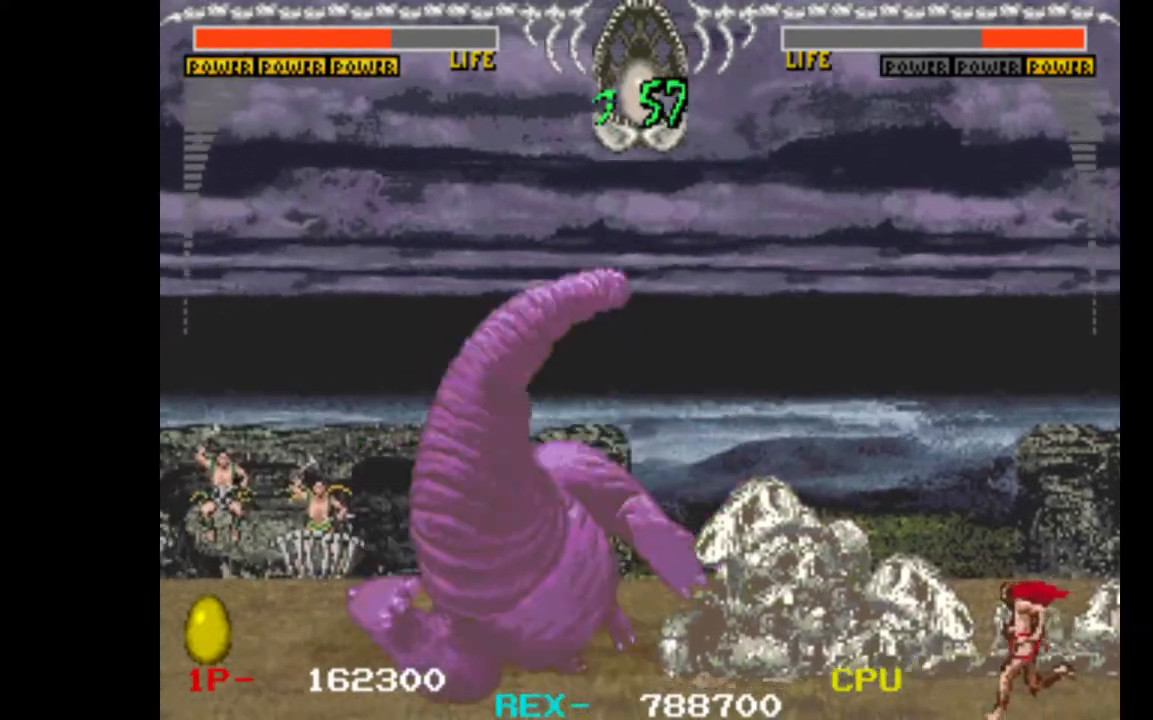
{"keys": [], "events": [[17, "up", "down"], [67, "up", "up"], [200, "up", "down"], [250, "up", "up"], [333, "up", "down"], [383, "up", "up"]]}
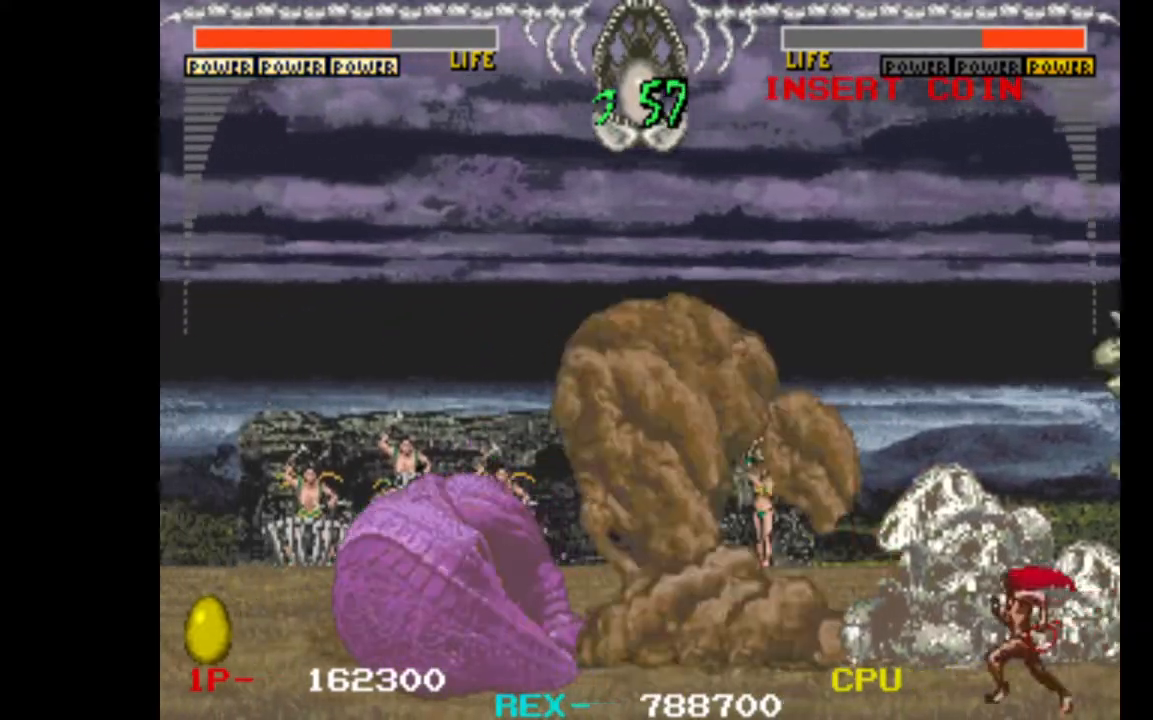
{"keys": ["left"], "events": [[33, "up", "down"], [67, "up", "up"], [167, "up", "down"], [267, "up", "up"], [350, "left", "down"]]}
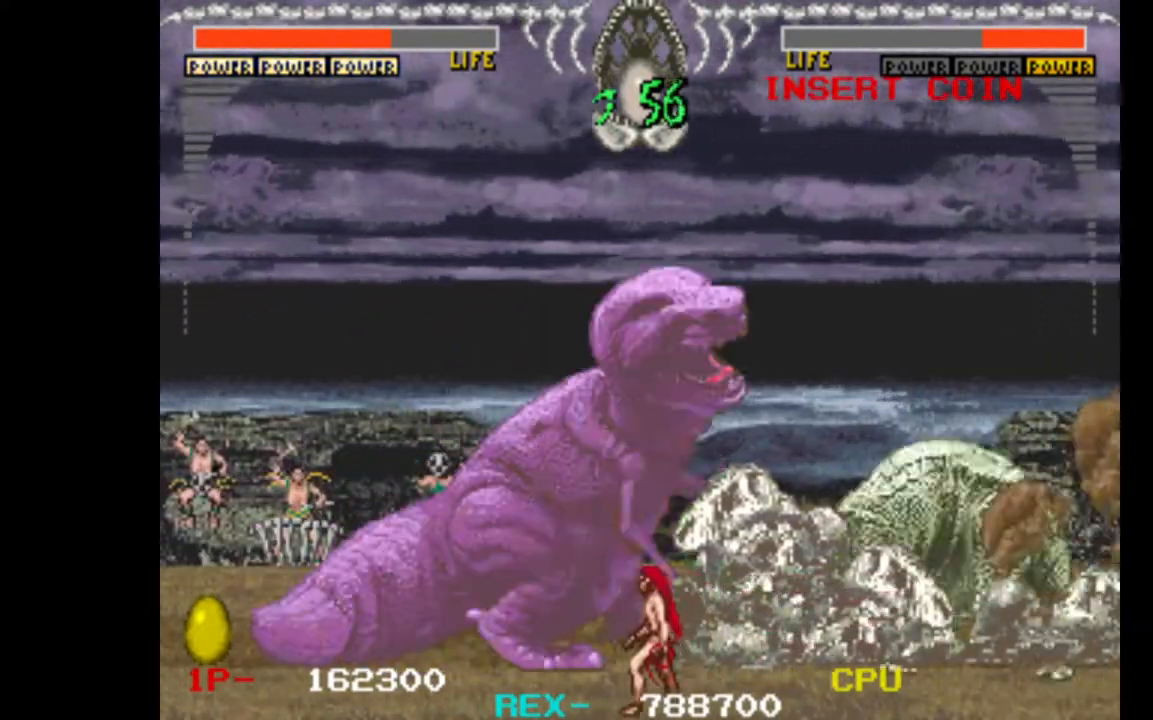
{"keys": ["left"], "events": []}
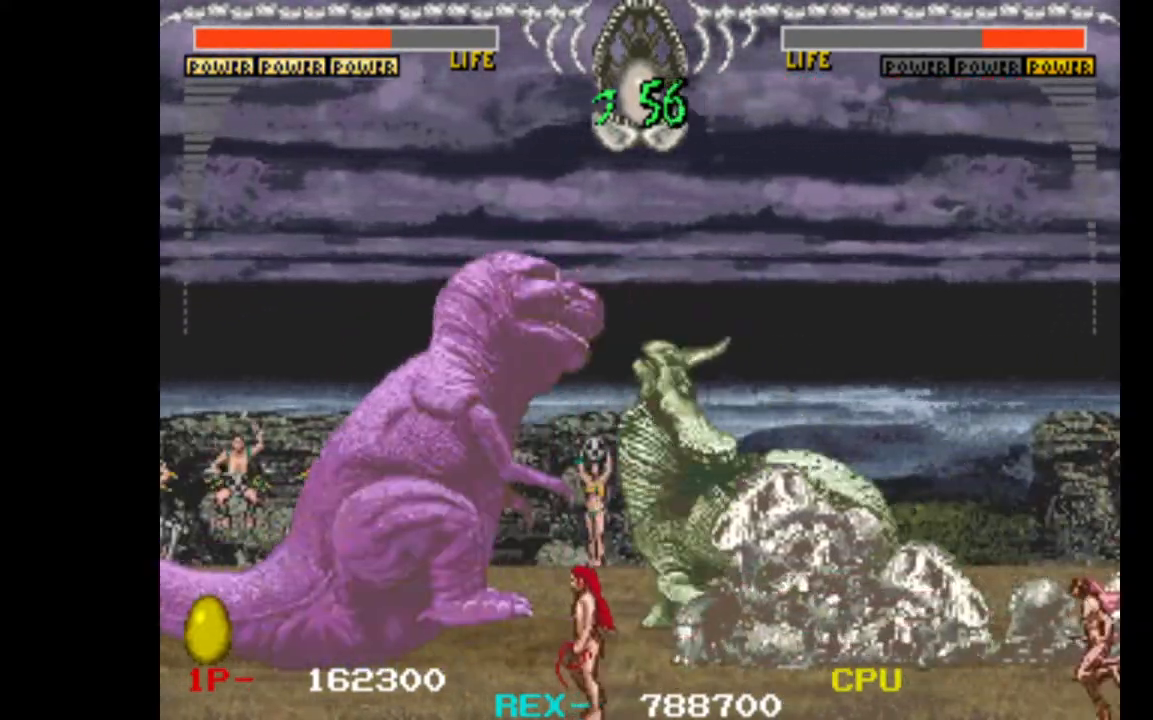
{"keys": ["left"], "events": []}
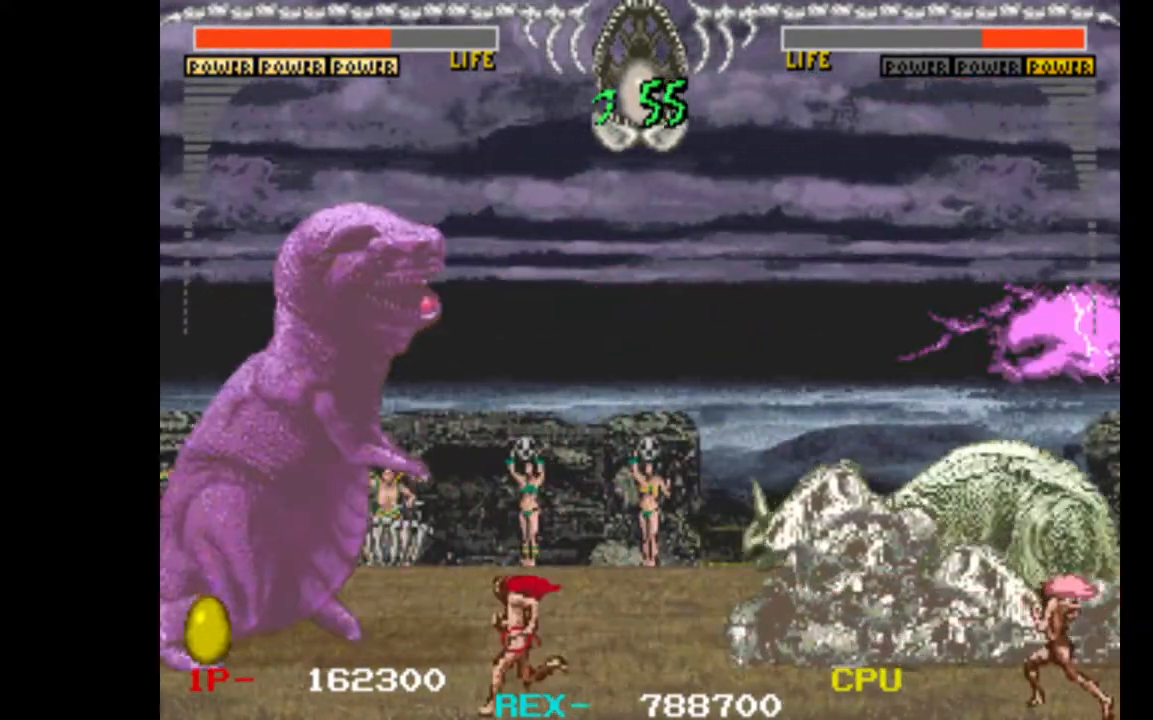
{"keys": ["left"], "events": []}
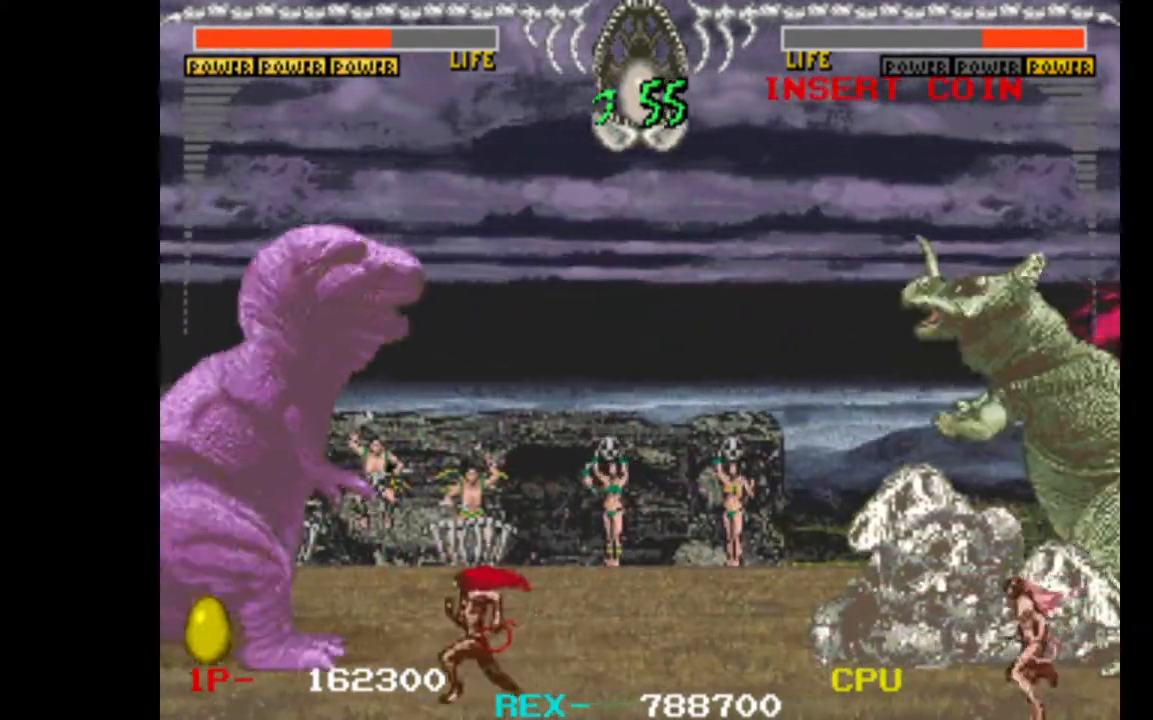
{"keys": ["w", "x"], "events": [[133, "left", "up"], [133, "up", "down"], [233, "left", "down"], [317, "left", "up"], [317, "up", "up"], [367, "w", "down"], [367, "x", "down"]]}
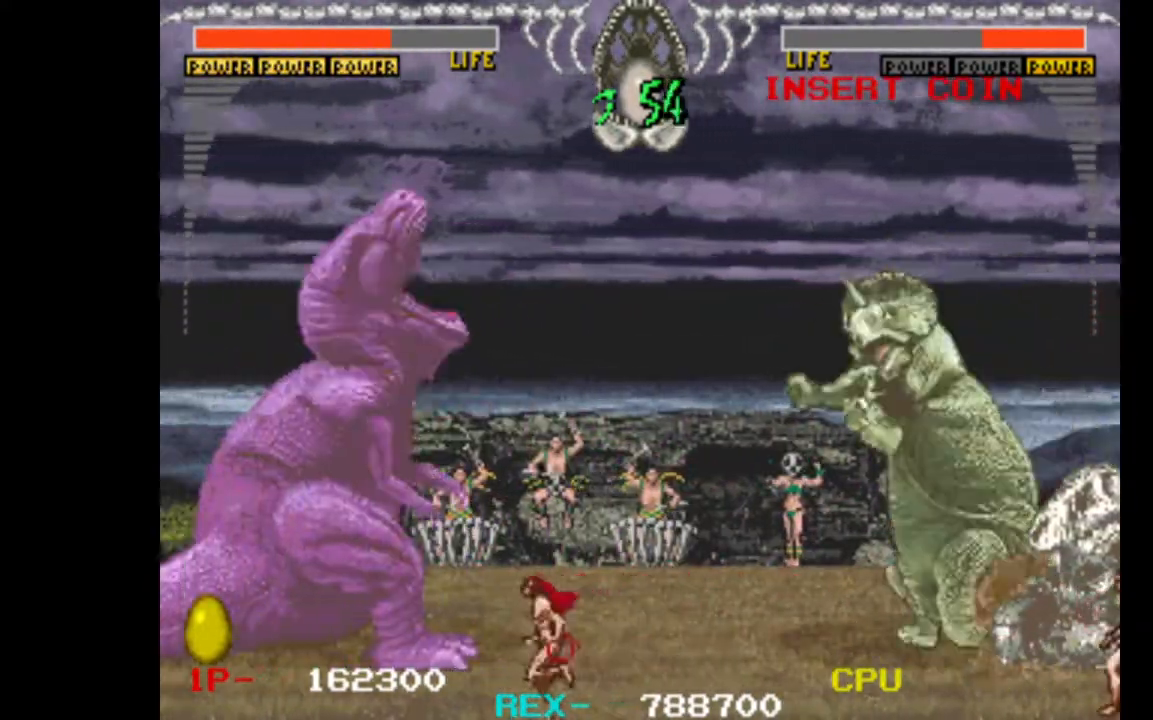
{"keys": ["w", "x"], "events": [[150, "x", "up"], [200, "w", "up"], [383, "w", "down"], [383, "x", "down"]]}
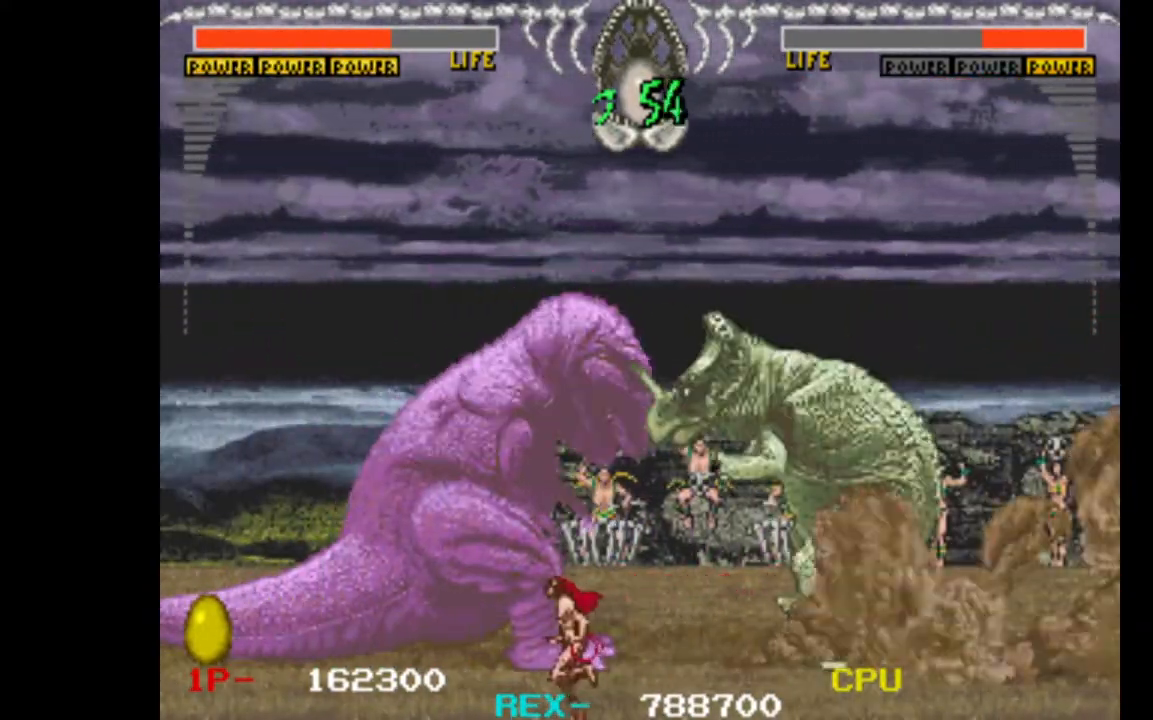
{"keys": [], "events": [[67, "x", "up"], [117, "w", "up"]]}
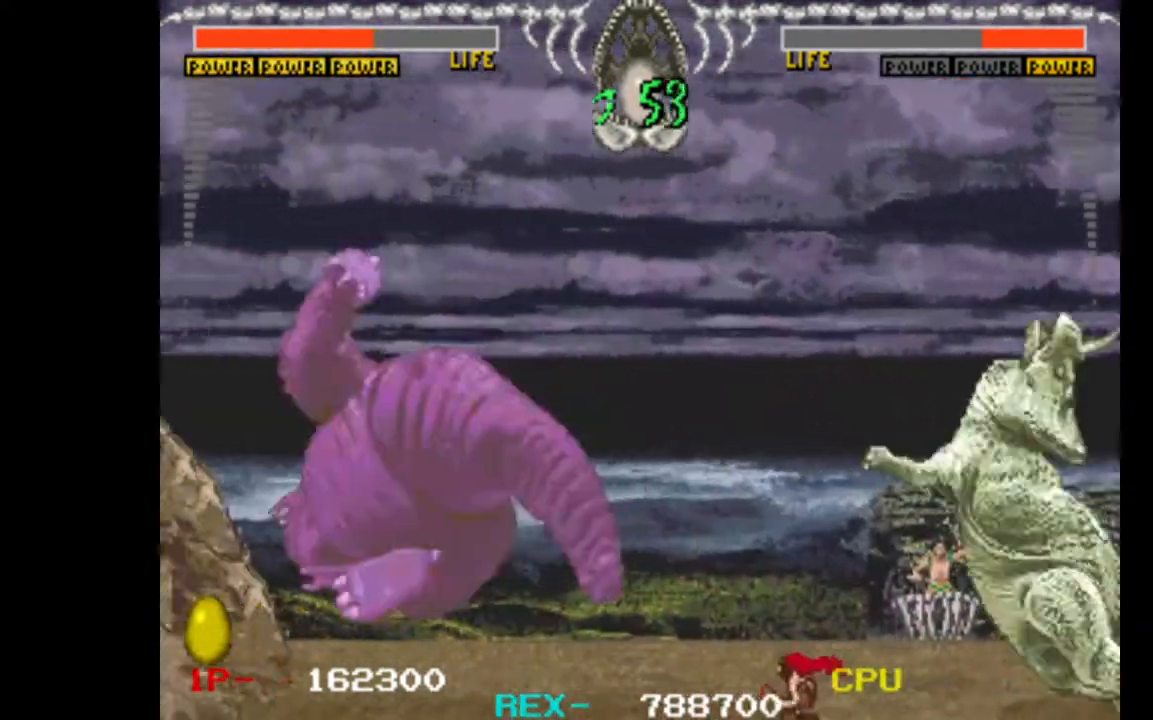
{"keys": [], "events": [[217, "up", "down"], [267, "up", "up"], [367, "up", "down"], [450, "up", "up"]]}
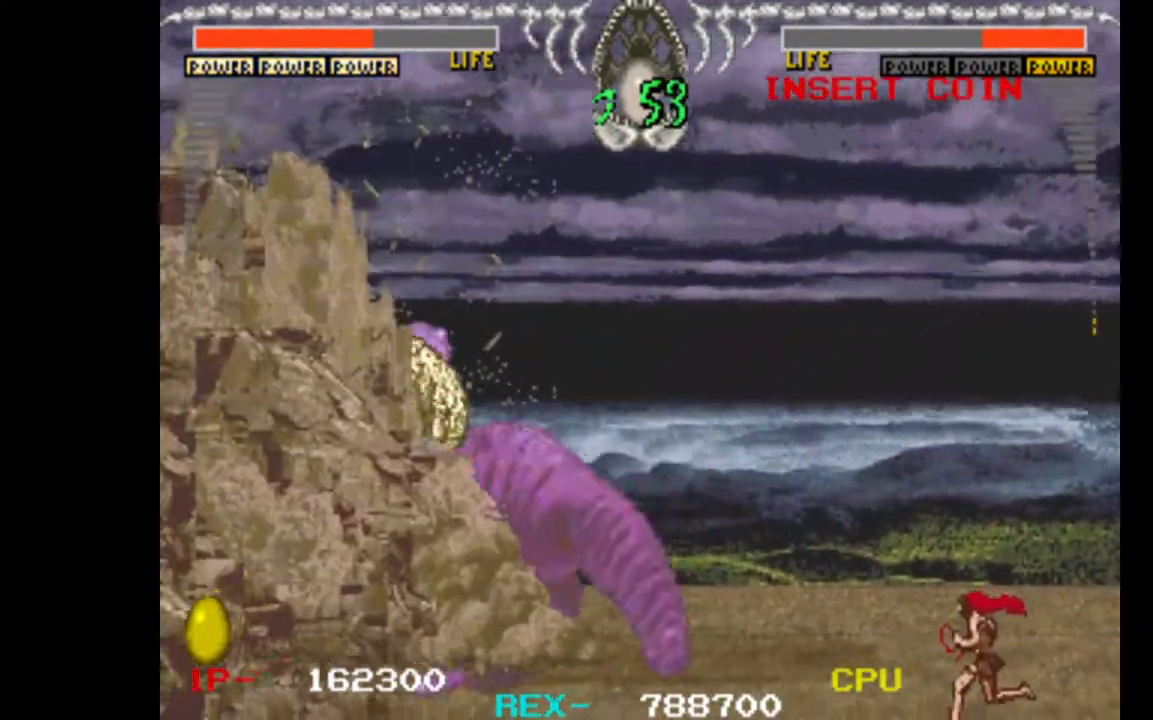
{"keys": [], "events": [[50, "up", "down"], [150, "up", "up"], [233, "up", "down"], [333, "up", "up"], [433, "up", "down"], [467, "up", "up"]]}
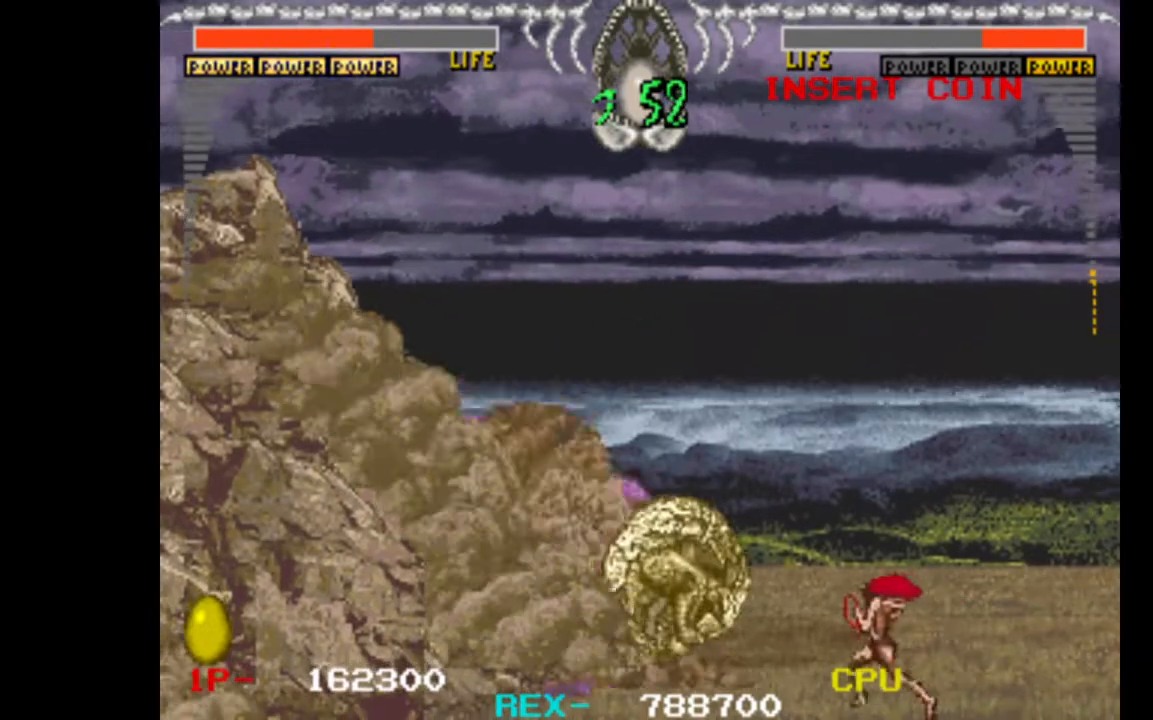
{"keys": ["down", "right"], "events": [[67, "up", "down"], [167, "up", "up"], [250, "up", "down"], [350, "up", "up"], [400, "right", "down"], [450, "down", "down"]]}
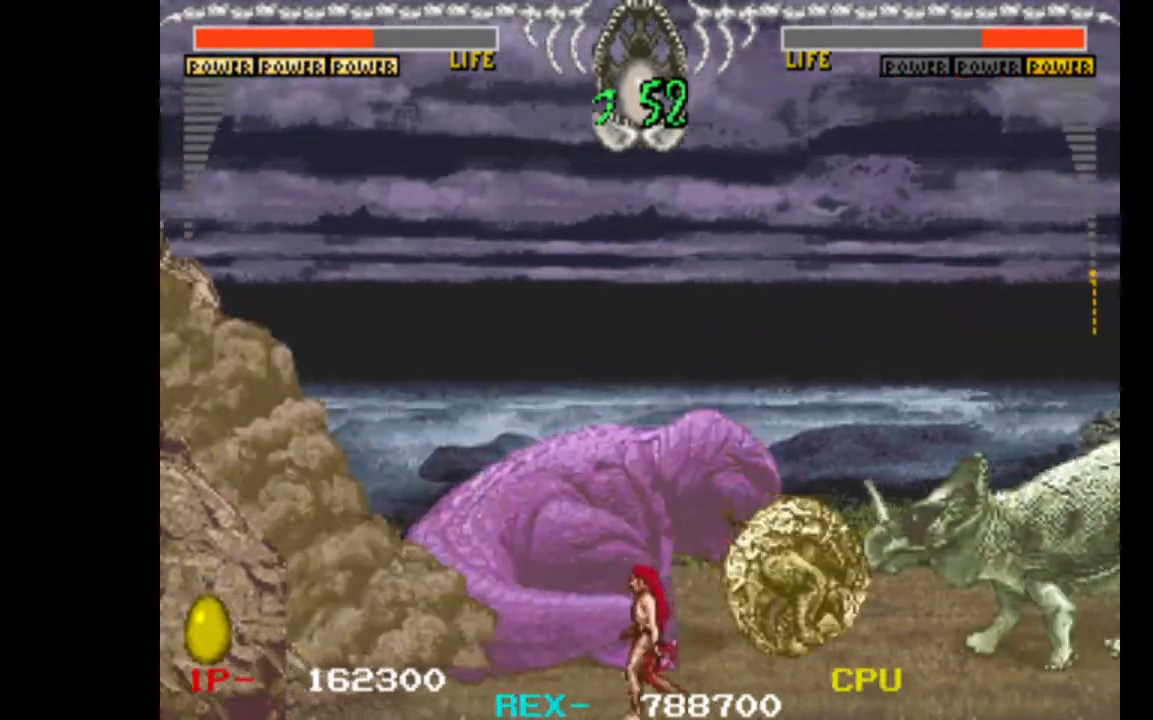
{"keys": ["down", "right", "w"], "events": [[83, "w", "down"], [183, "w", "up"], [267, "w", "down"], [367, "w", "up"], [450, "w", "down"]]}
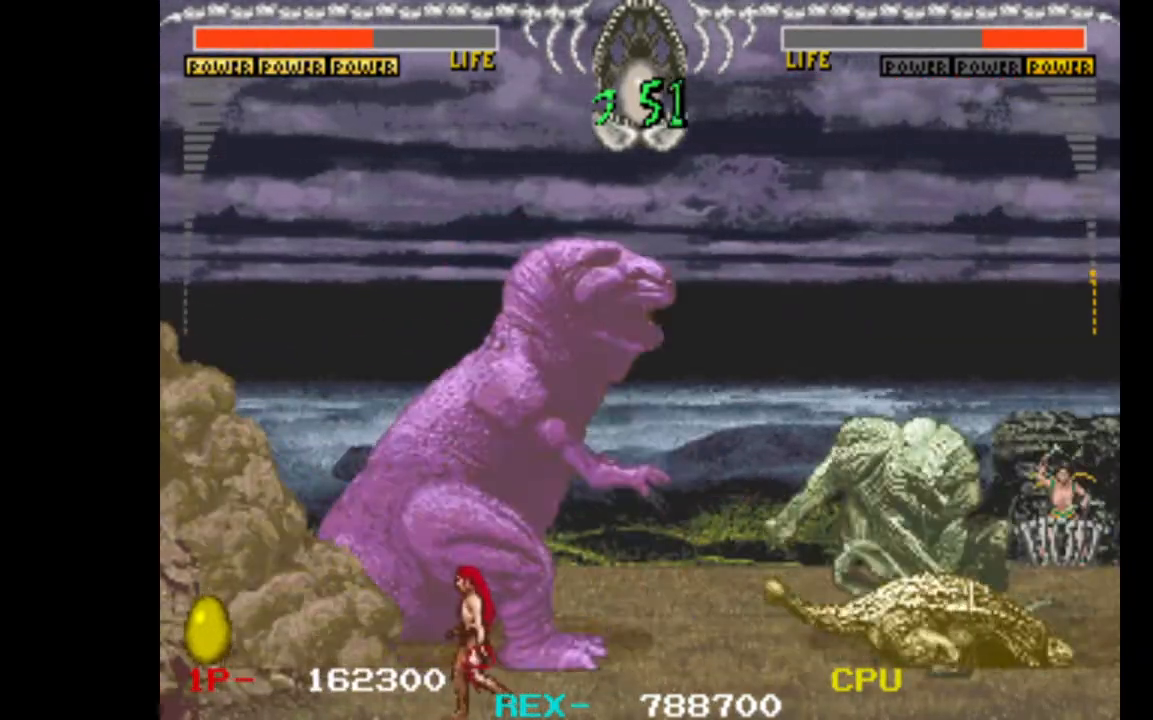
{"keys": ["down", "right"], "events": [[50, "w", "up"], [150, "w", "down"], [233, "w", "up"], [283, "w", "down"], [417, "w", "up"]]}
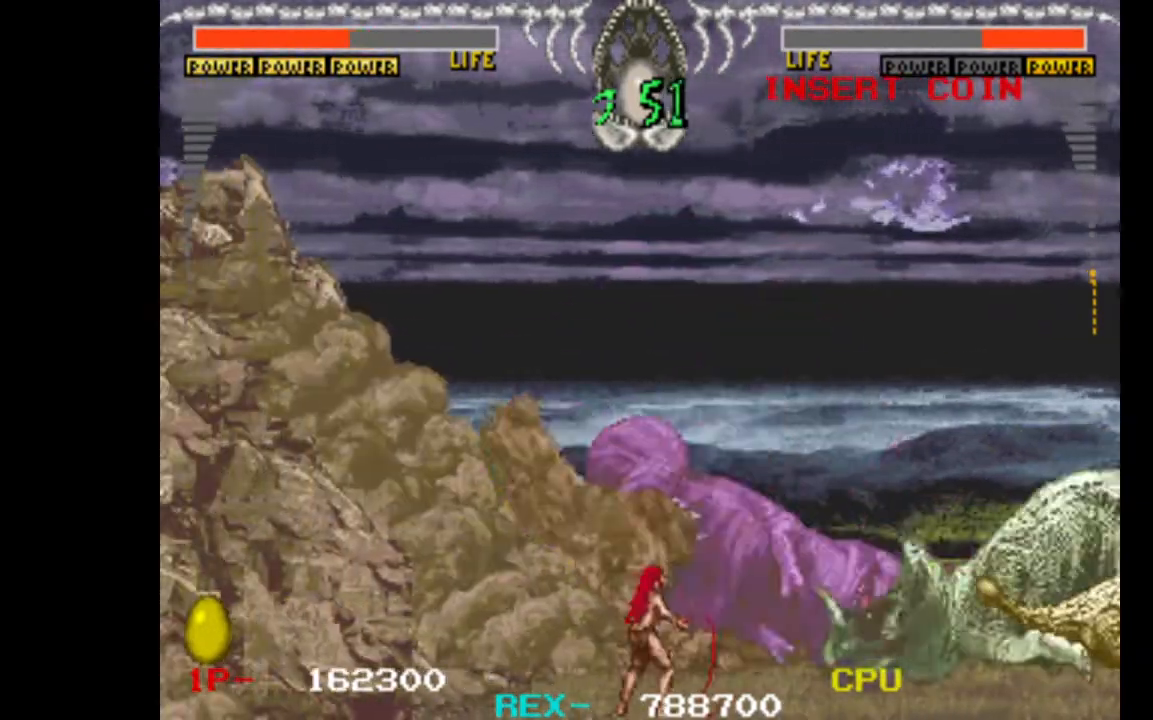
{"keys": [], "events": [[17, "w", "down"], [117, "w", "up"], [200, "w", "down"], [300, "w", "up"], [400, "w", "down"], [433, "w", "up"], [483, "down", "up"], [483, "right", "up"]]}
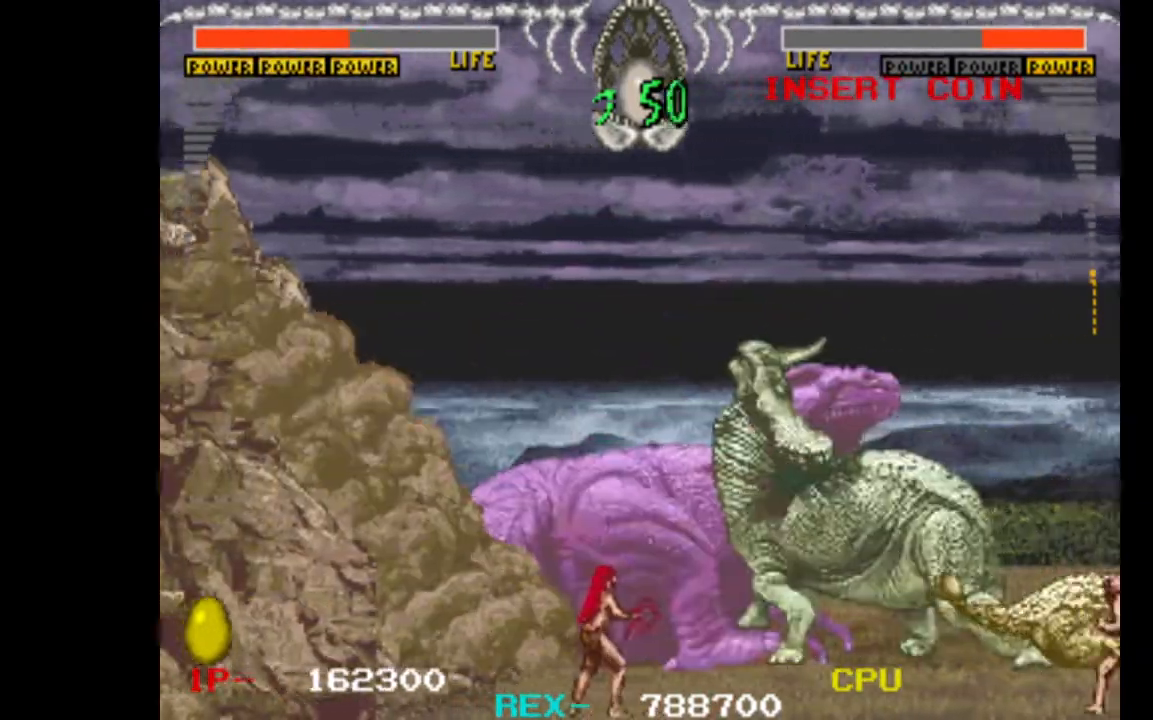
{"keys": ["down", "right", "w"], "events": [[33, "w", "down"], [83, "up", "down"], [133, "up", "up"], [133, "w", "up"], [217, "up", "down"], [217, "w", "down"], [267, "up", "up"], [317, "w", "up"], [367, "up", "down"], [400, "right", "down"], [400, "up", "up"], [450, "down", "down"], [450, "w", "down"]]}